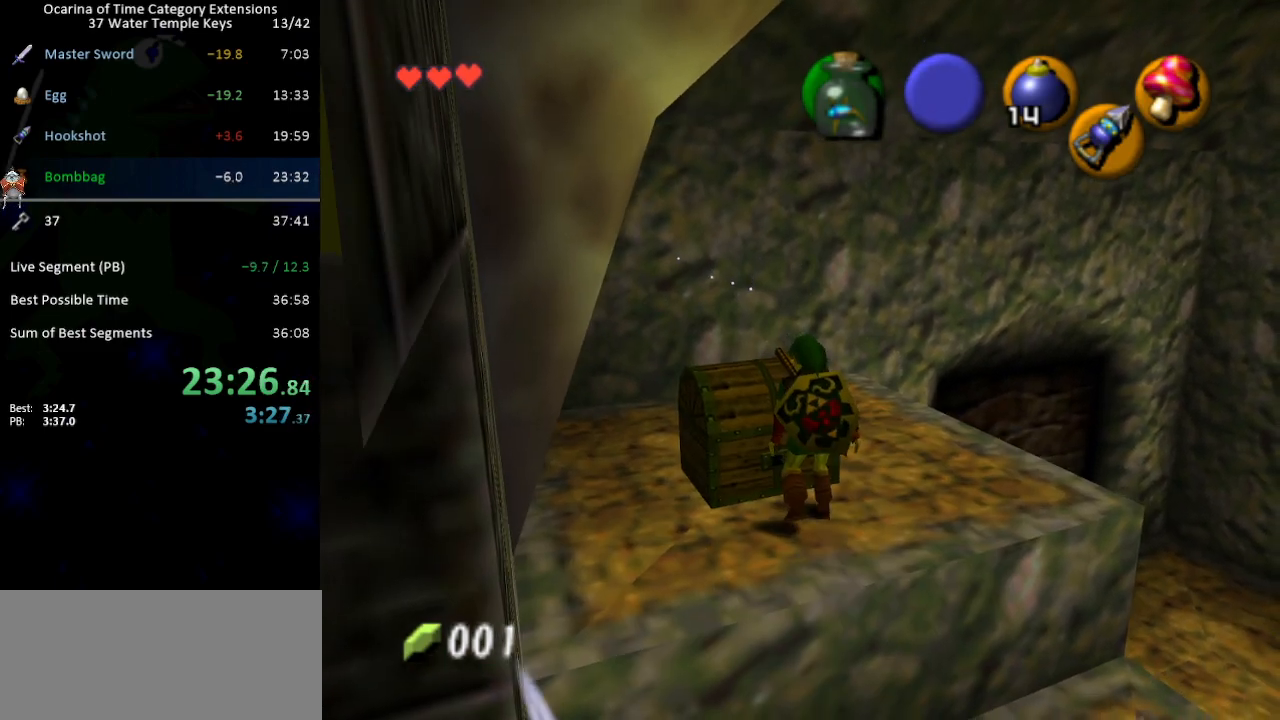
Gameplay with a controller (Nintendo layout); each line is a JSON object with the inputs held at the frame after it. "events" lists button and stick changes between this image and that frame as [ms after this image, input, new state], when the widget could be followed in between. Not read: L3 R3.
{"buttons": [], "left_stick": "center", "right_stick": "center", "events": []}
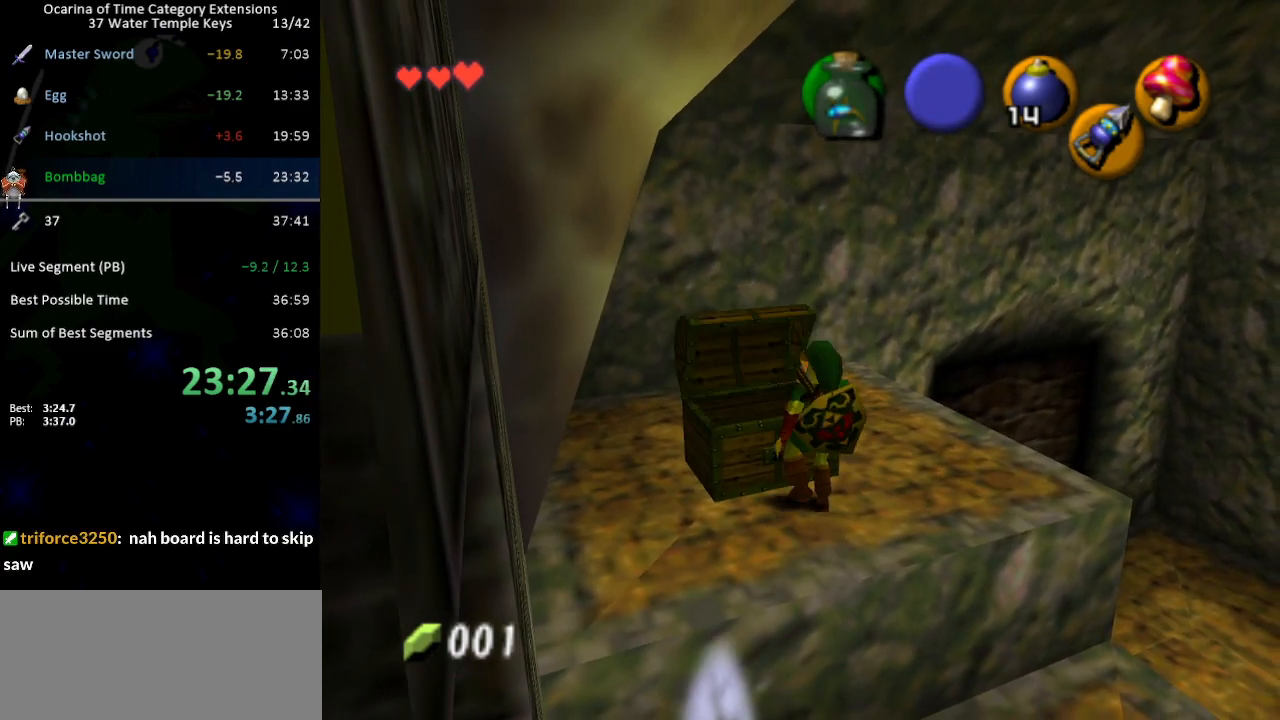
{"buttons": [], "left_stick": "center", "right_stick": "center", "events": []}
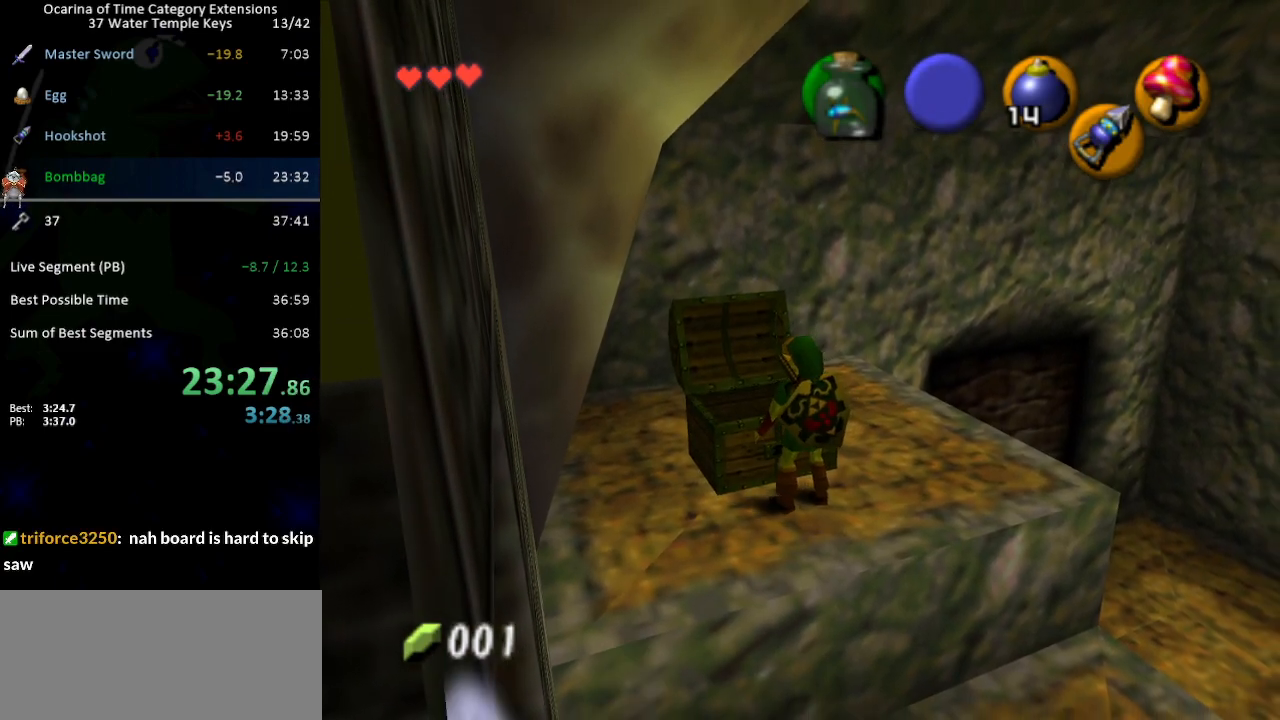
{"buttons": [], "left_stick": "center", "right_stick": "center", "events": []}
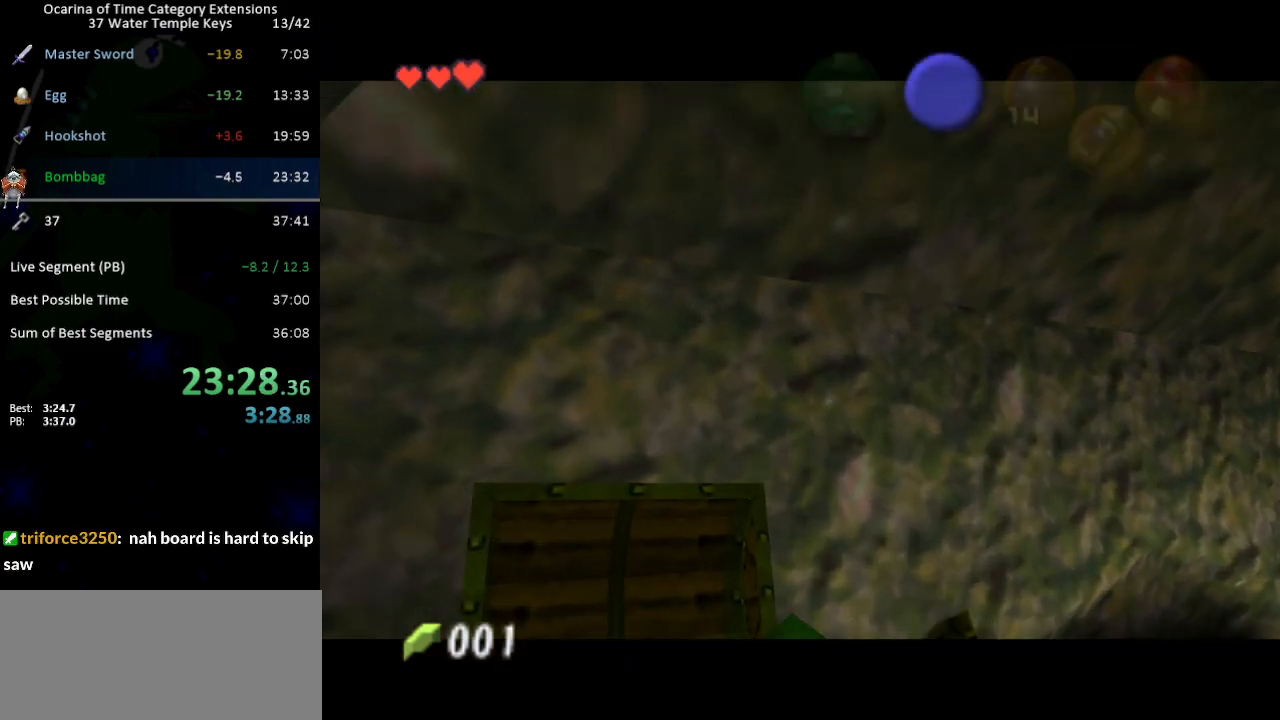
{"buttons": [], "left_stick": "center", "right_stick": "center", "events": []}
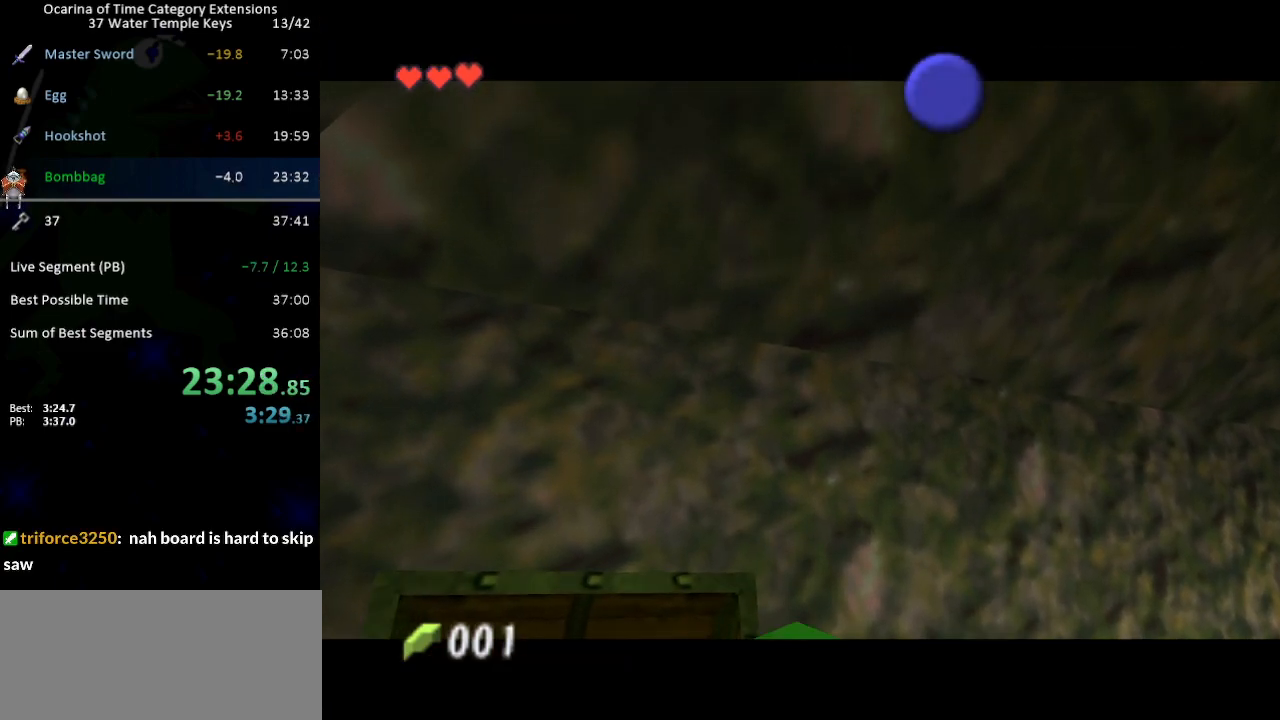
{"buttons": [], "left_stick": "center", "right_stick": "center", "events": []}
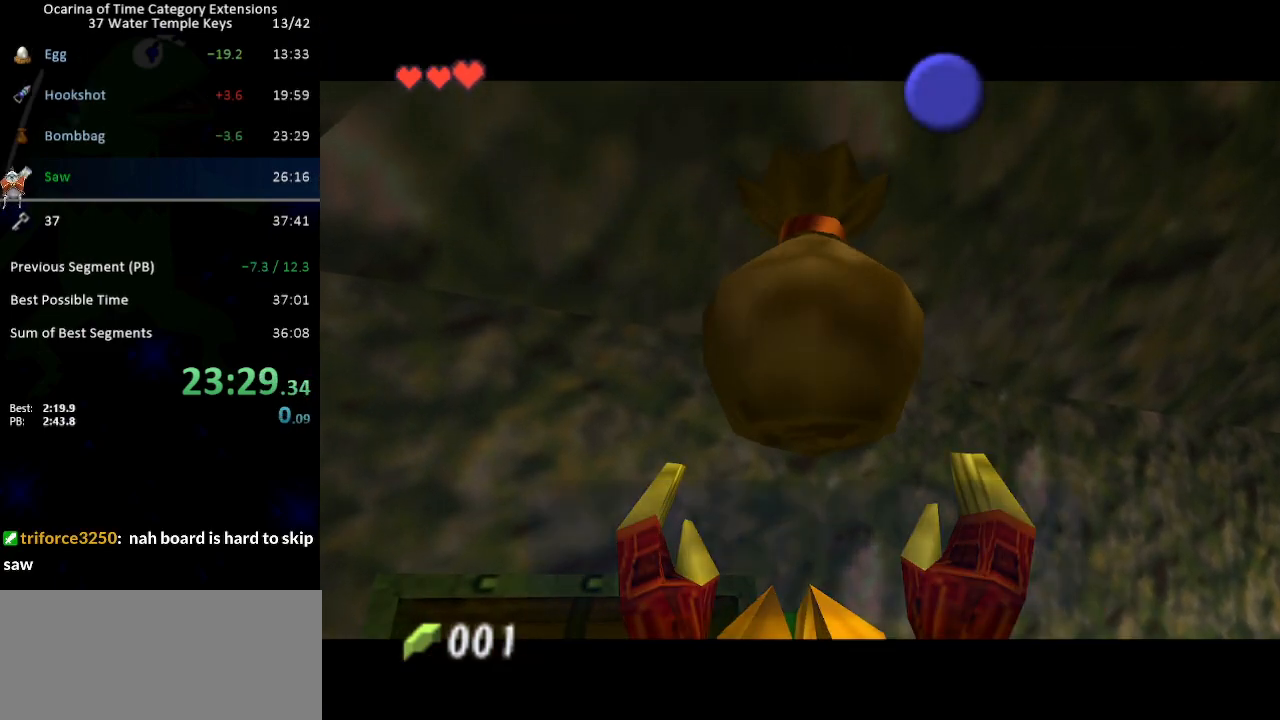
{"buttons": ["B"], "left_stick": "down", "right_stick": "center", "events": [[67, "left_stick", "down"], [450, "B", "down"]]}
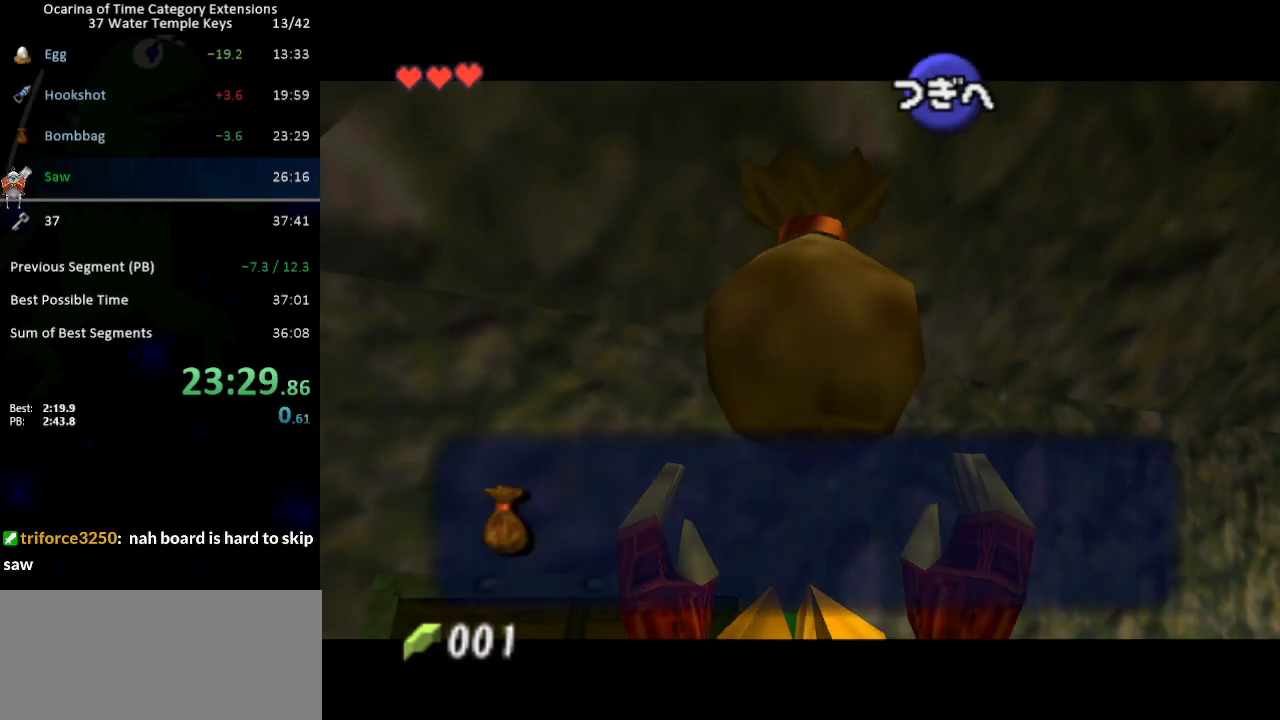
{"buttons": ["A"], "left_stick": "down-left", "right_stick": "center", "events": [[17, "B", "up"], [67, "B", "down"], [133, "B", "up"], [183, "left_stick", "down-left"], [217, "A", "down"], [250, "A", "up"], [350, "B", "down"], [417, "B", "up"], [467, "A", "down"]]}
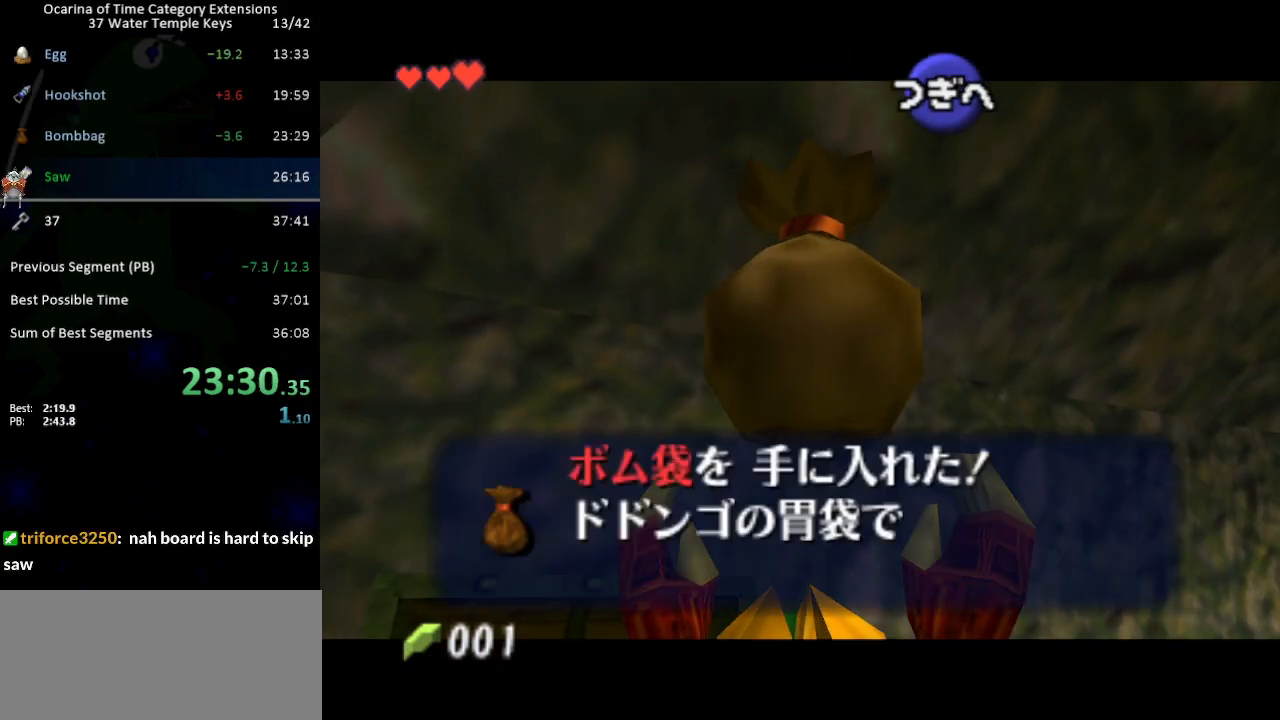
{"buttons": [], "left_stick": "down-left", "right_stick": "center", "events": [[33, "A", "up"], [100, "B", "down"], [167, "B", "up"], [233, "B", "down"], [283, "B", "up"], [383, "B", "down"], [417, "B", "up"]]}
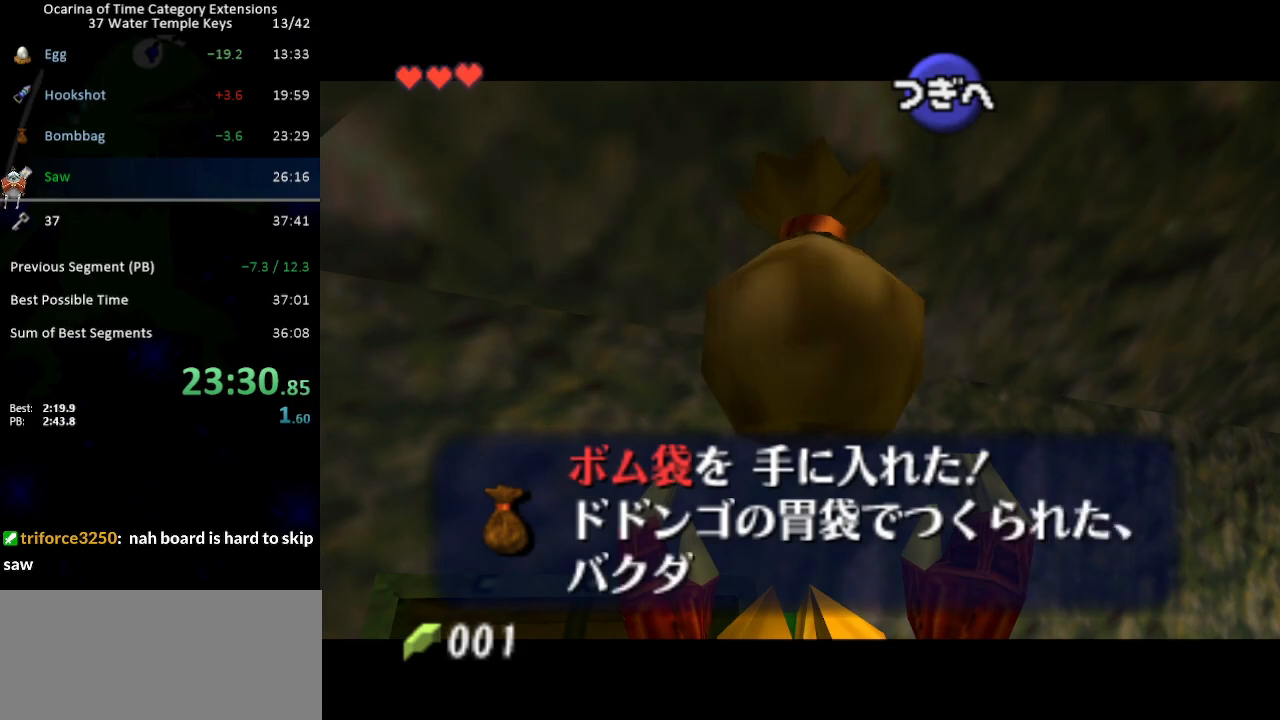
{"buttons": ["B"], "left_stick": "down-left", "right_stick": "center", "events": [[133, "B", "down"], [167, "B", "up"], [250, "B", "down"], [283, "B", "up"], [350, "B", "down"], [417, "B", "up"], [500, "B", "down"]]}
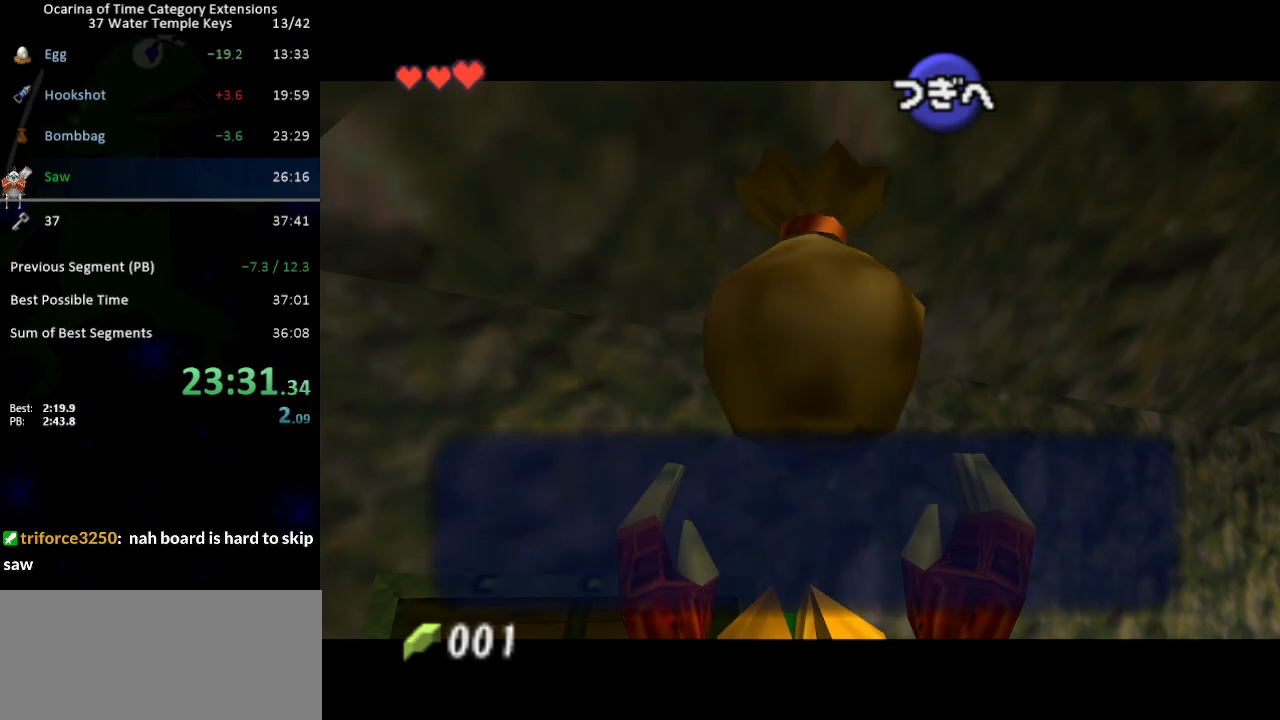
{"buttons": ["A"], "left_stick": "down-left", "right_stick": "center", "events": [[33, "B", "up"], [100, "B", "down"], [133, "B", "up"], [217, "A", "down"], [250, "A", "up"], [350, "B", "down"], [383, "B", "up"], [483, "A", "down"]]}
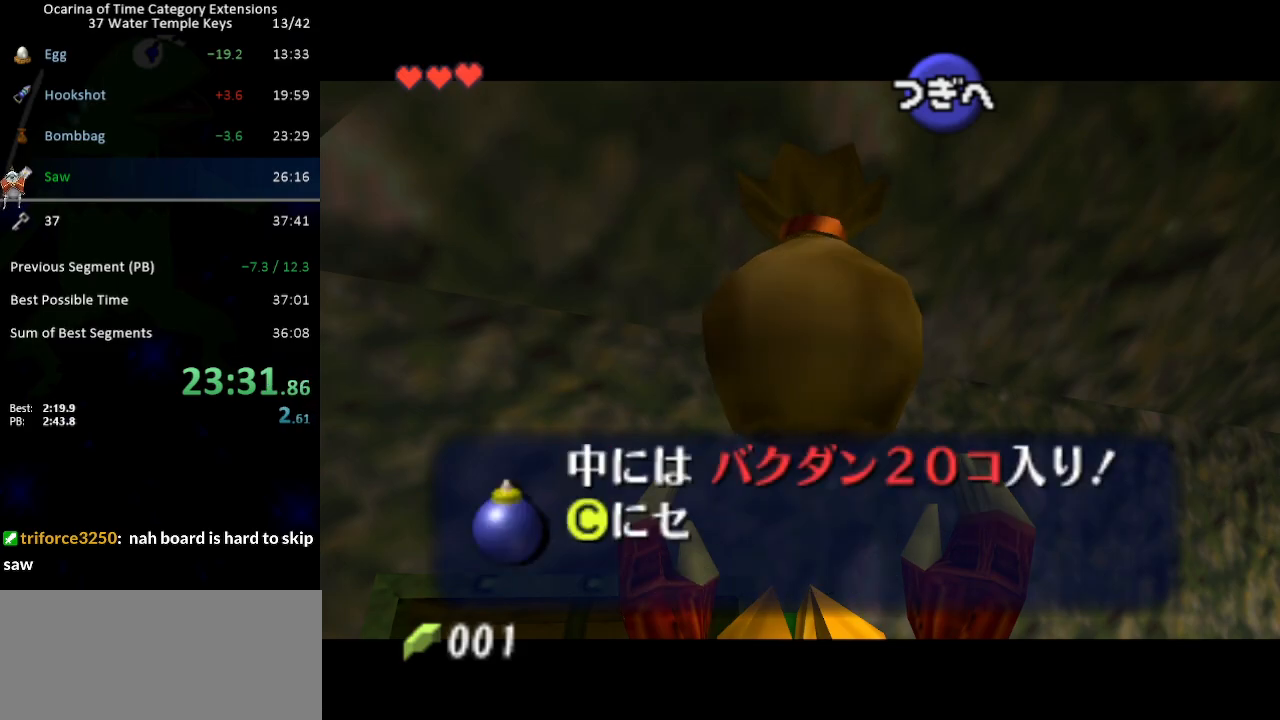
{"buttons": ["B"], "left_stick": "down-left", "right_stick": "center", "events": [[17, "A", "up"], [217, "A", "down"], [250, "A", "up"], [350, "B", "down"], [417, "B", "up"], [500, "B", "down"]]}
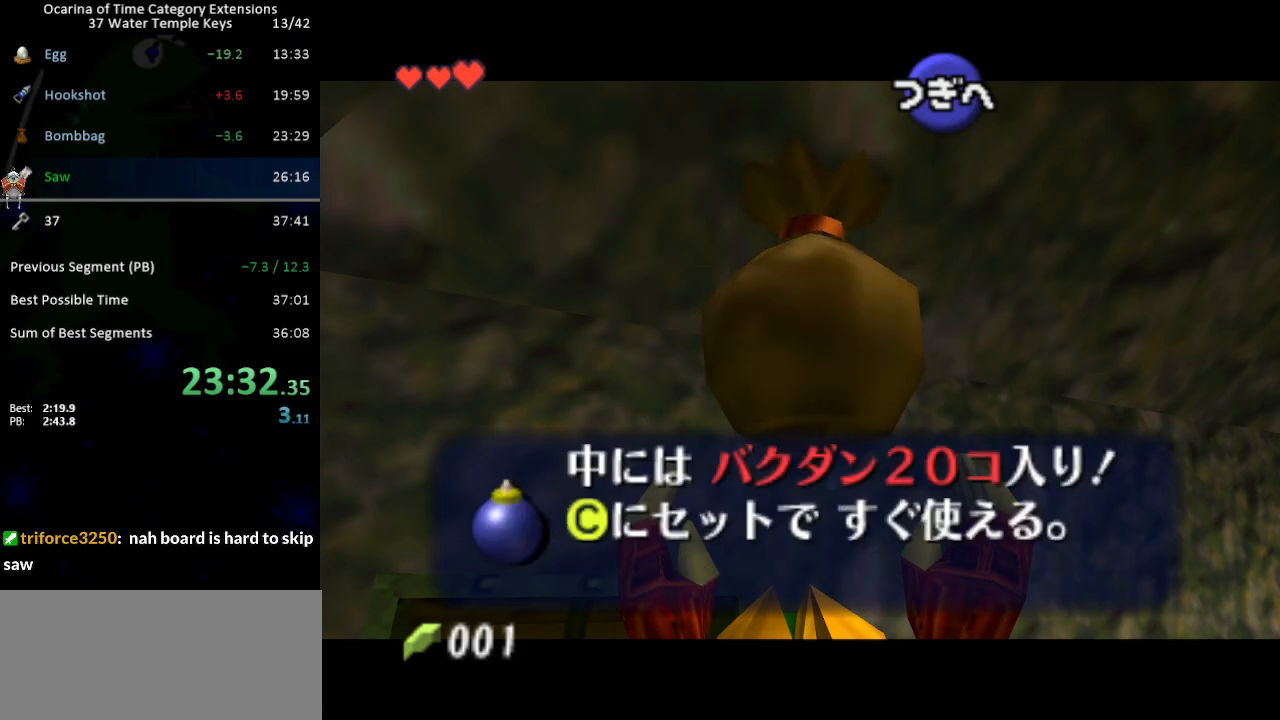
{"buttons": [], "left_stick": "down-left", "right_stick": "center", "events": [[33, "B", "up"], [100, "B", "down"], [167, "B", "up"]]}
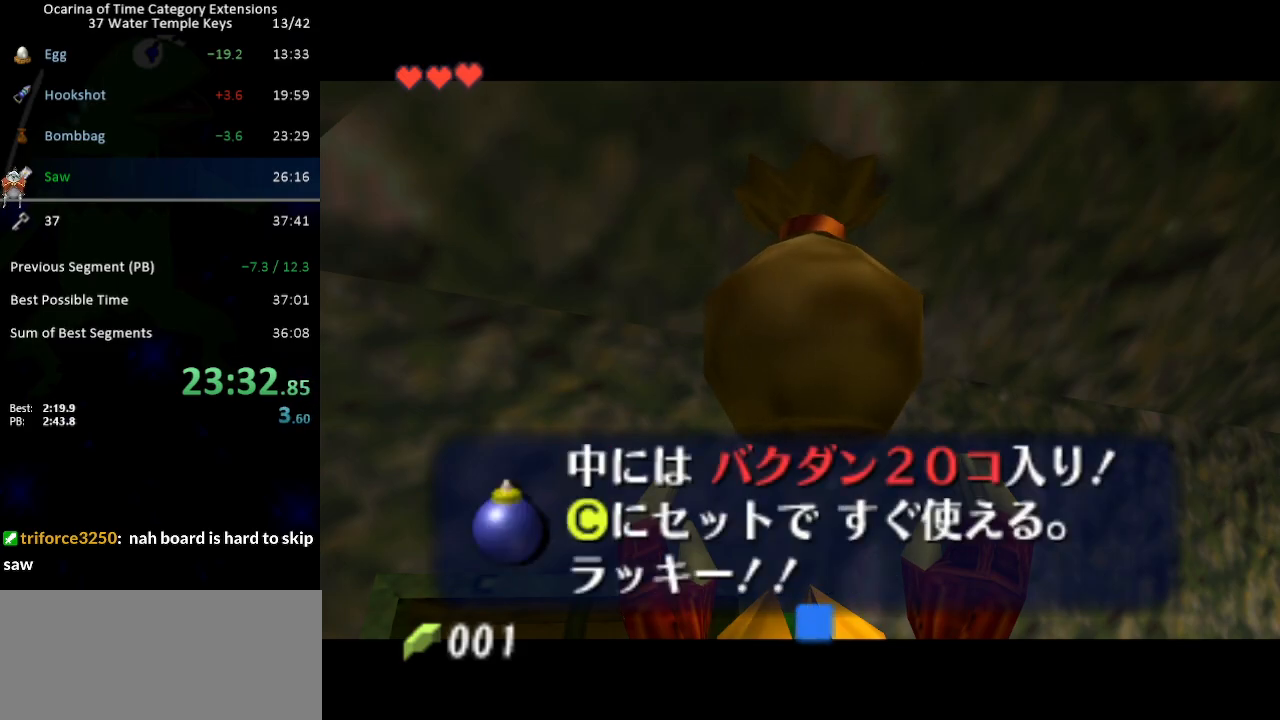
{"buttons": [], "left_stick": "down-left", "right_stick": "center", "events": [[33, "B", "down"], [100, "B", "up"]]}
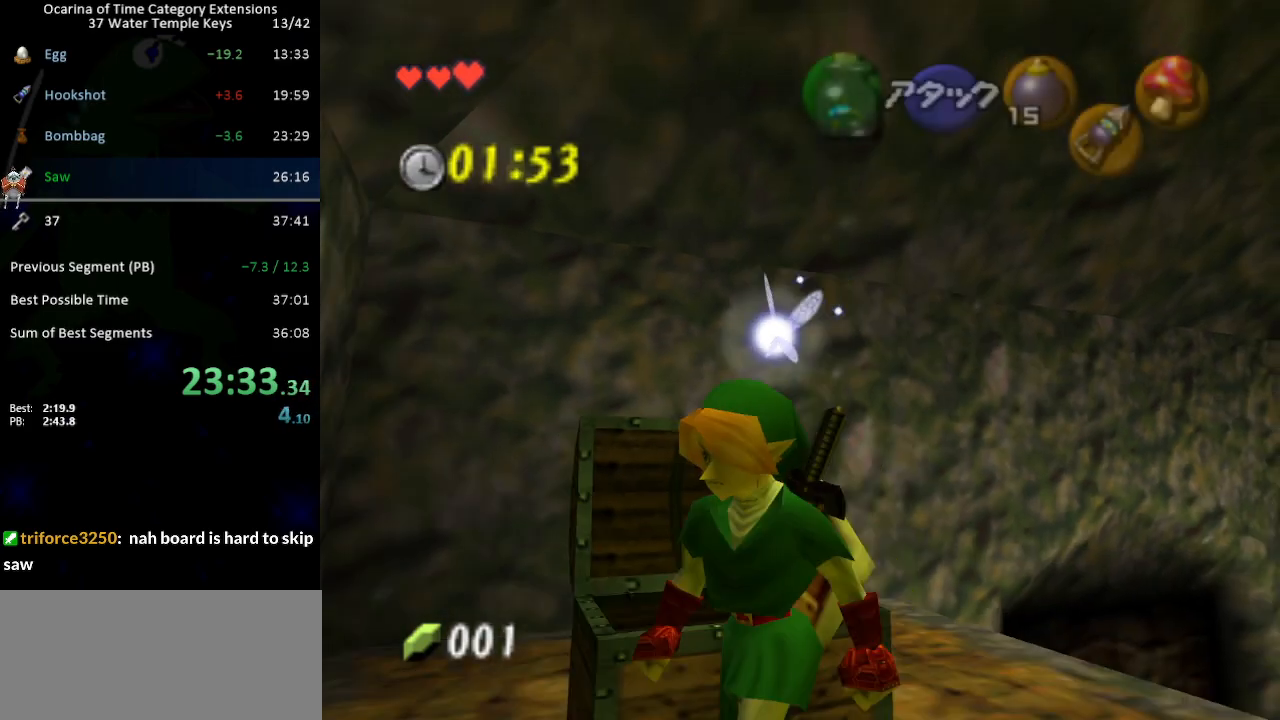
{"buttons": [], "left_stick": "down-left", "right_stick": "center", "events": []}
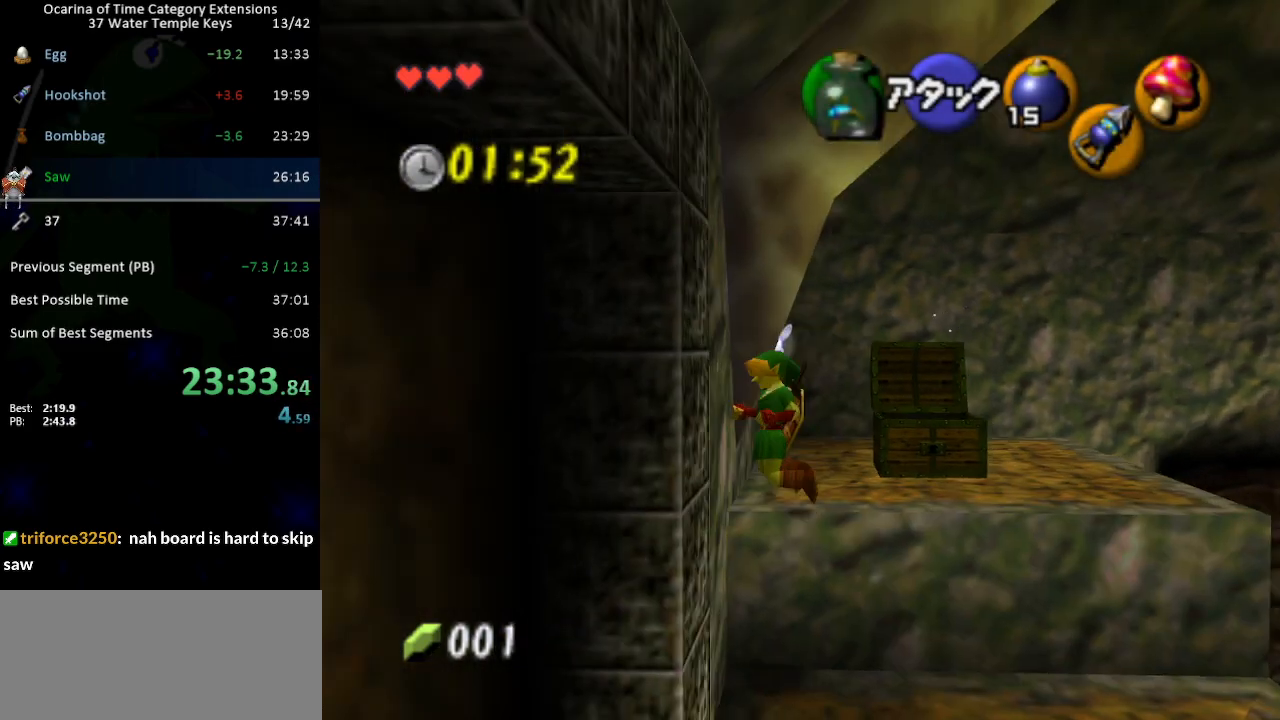
{"buttons": [], "left_stick": "up-left", "right_stick": "center", "events": [[500, "left_stick", "up-left"]]}
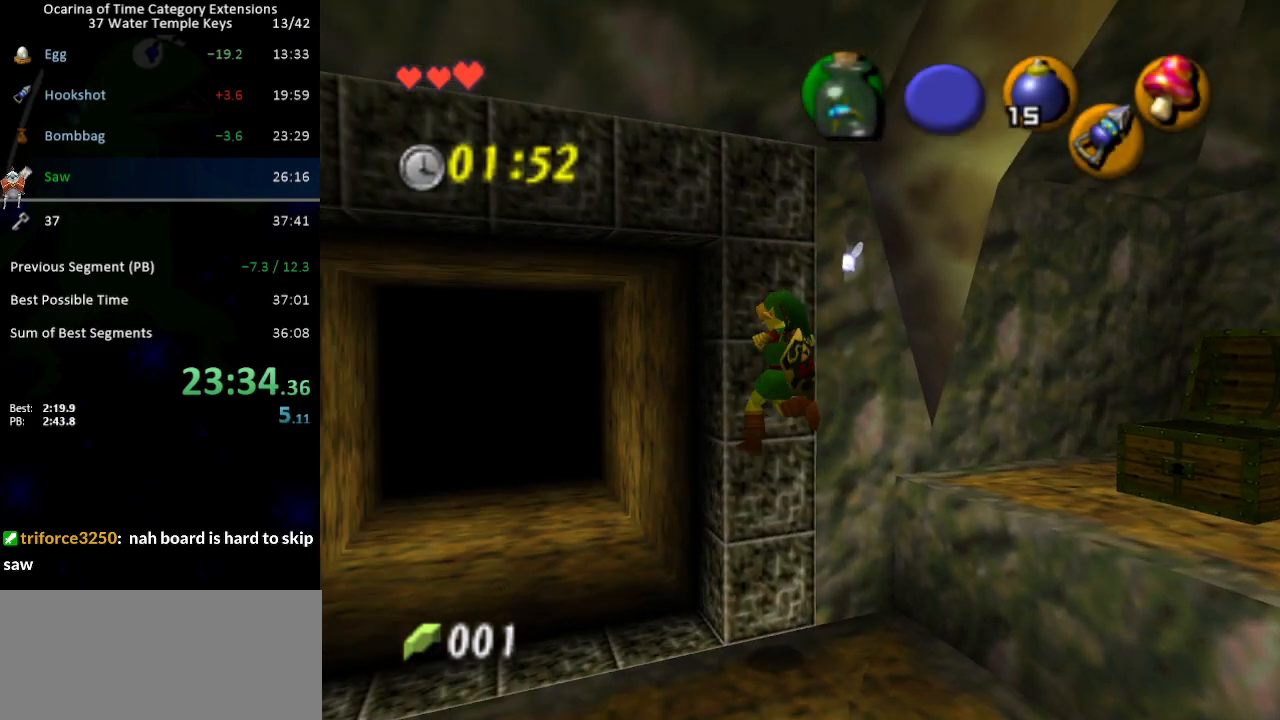
{"buttons": [], "left_stick": "up", "right_stick": "center", "events": [[233, "left_stick", "up"], [450, "A", "down"], [500, "A", "up"]]}
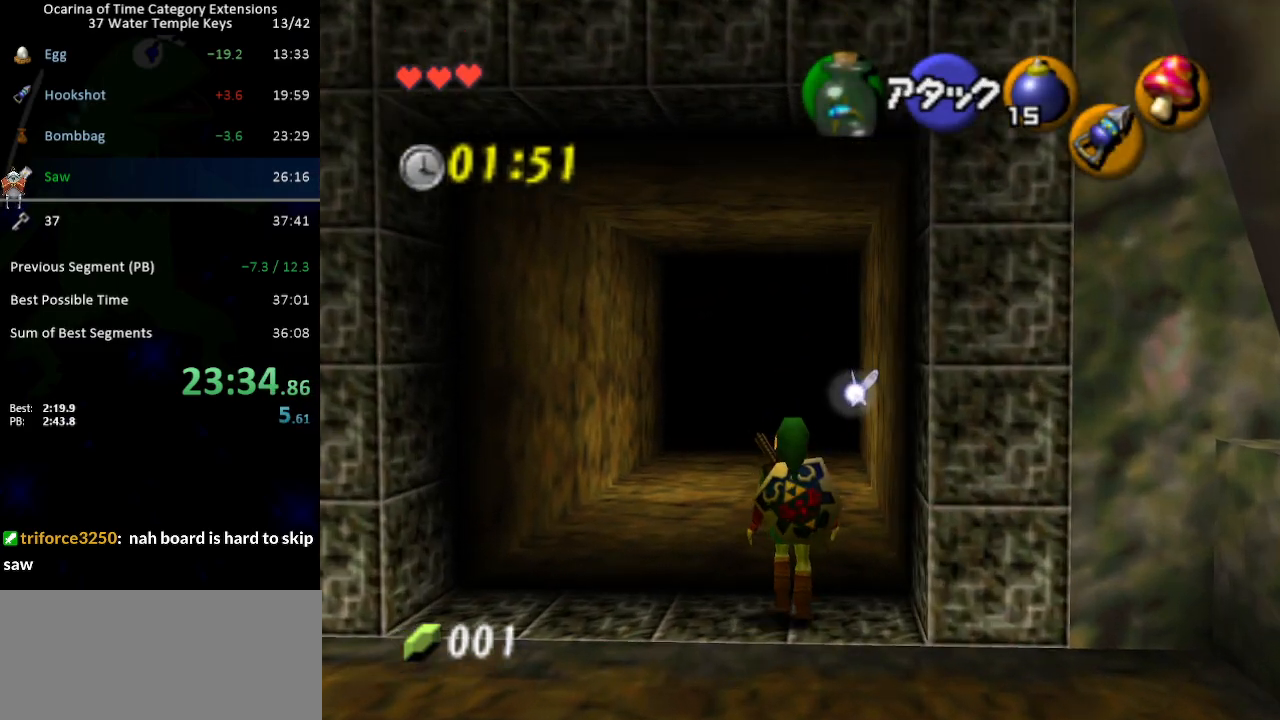
{"buttons": [], "left_stick": "up", "right_stick": "center", "events": []}
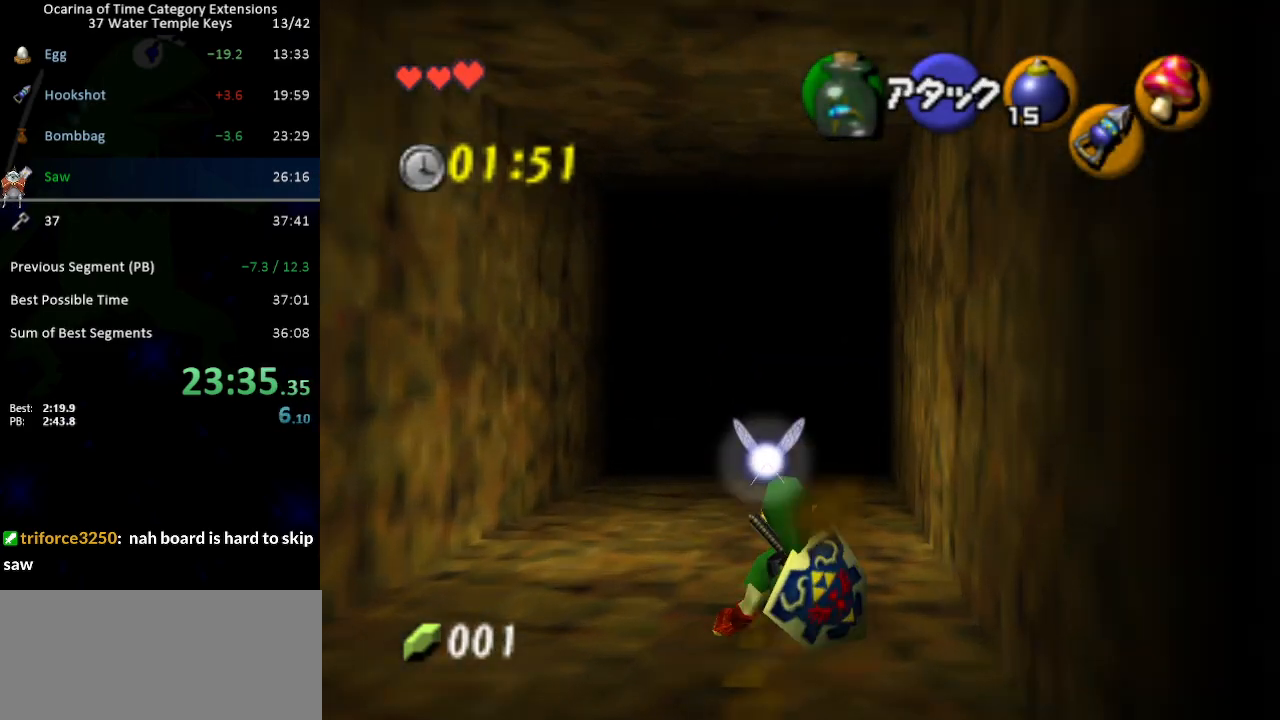
{"buttons": ["A"], "left_stick": "up", "right_stick": "center", "events": [[133, "A", "down"]]}
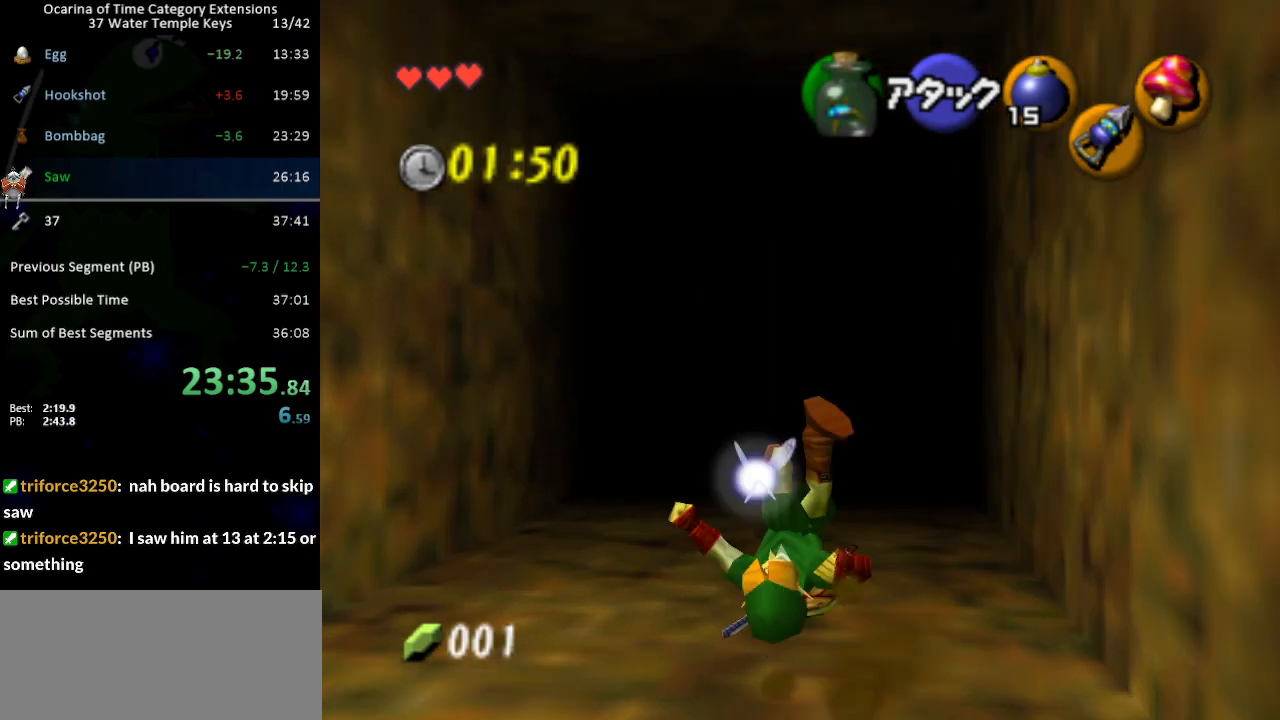
{"buttons": ["A"], "left_stick": "up", "right_stick": "center", "events": [[100, "A", "up"], [417, "A", "down"]]}
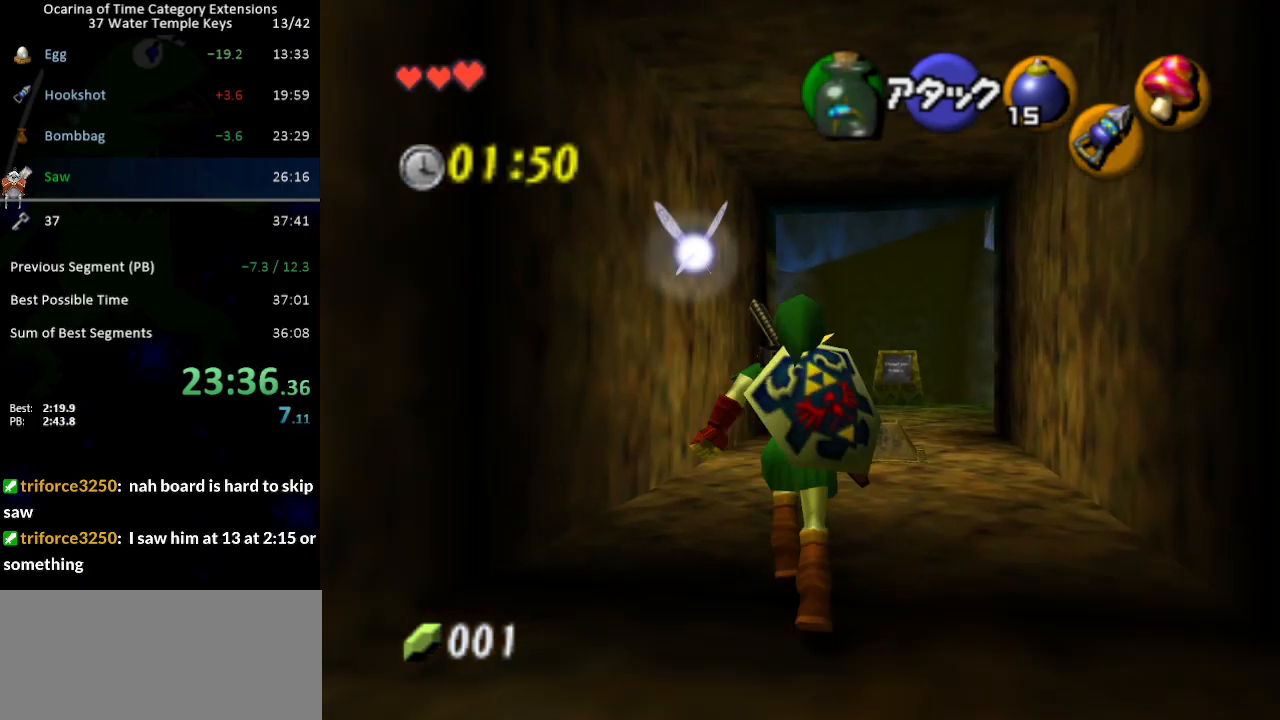
{"buttons": [], "left_stick": "up", "right_stick": "center", "events": [[383, "A", "up"]]}
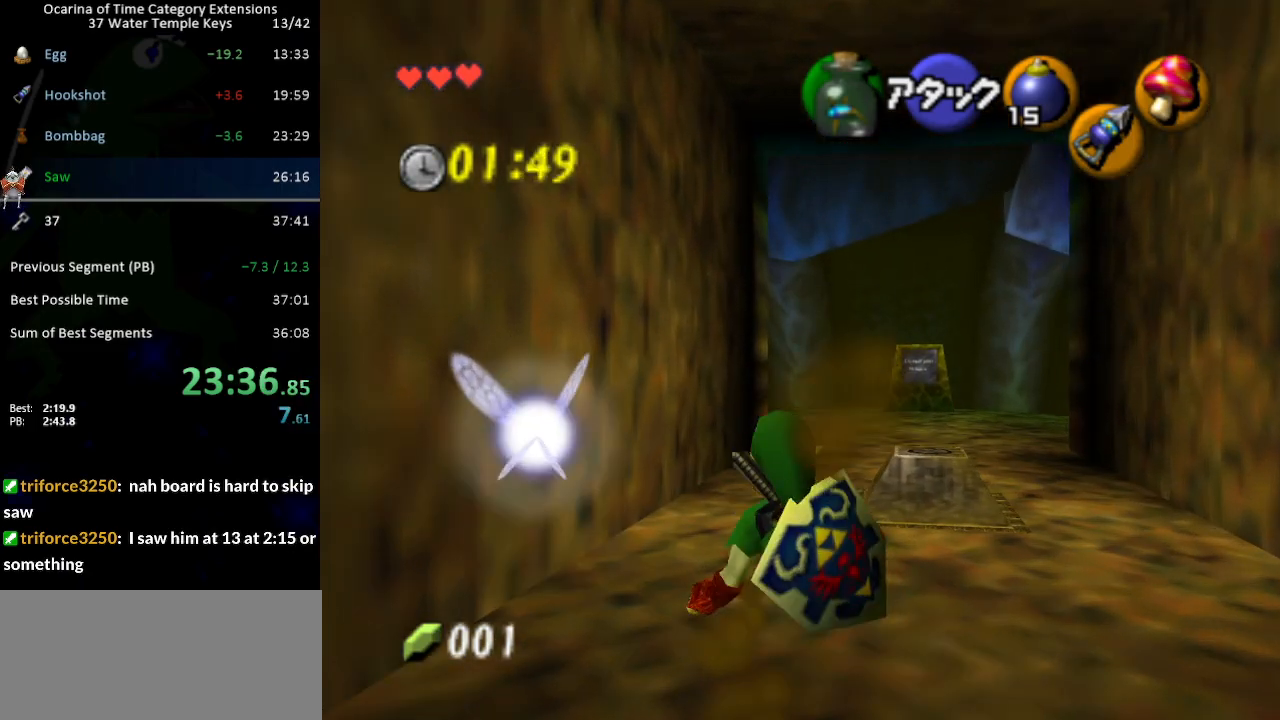
{"buttons": ["A"], "left_stick": "up", "right_stick": "center", "events": [[167, "A", "down"]]}
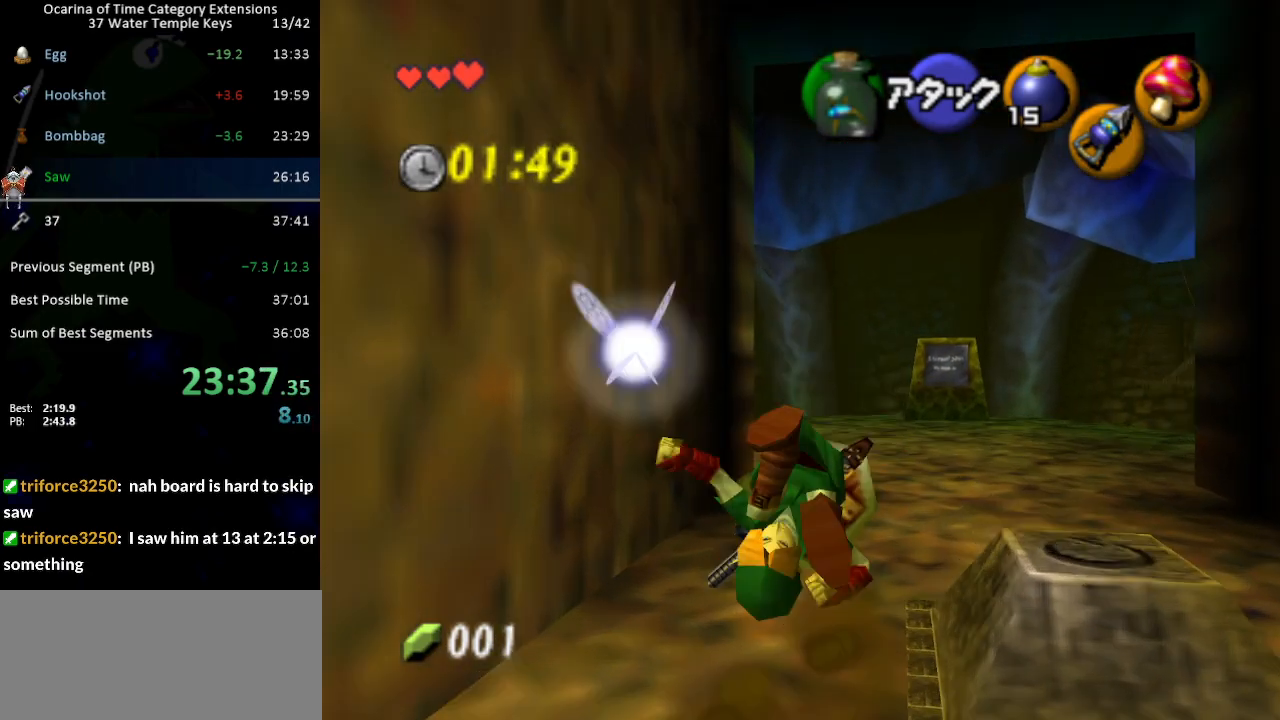
{"buttons": ["A"], "left_stick": "up", "right_stick": "center", "events": [[167, "A", "up"], [350, "A", "down"]]}
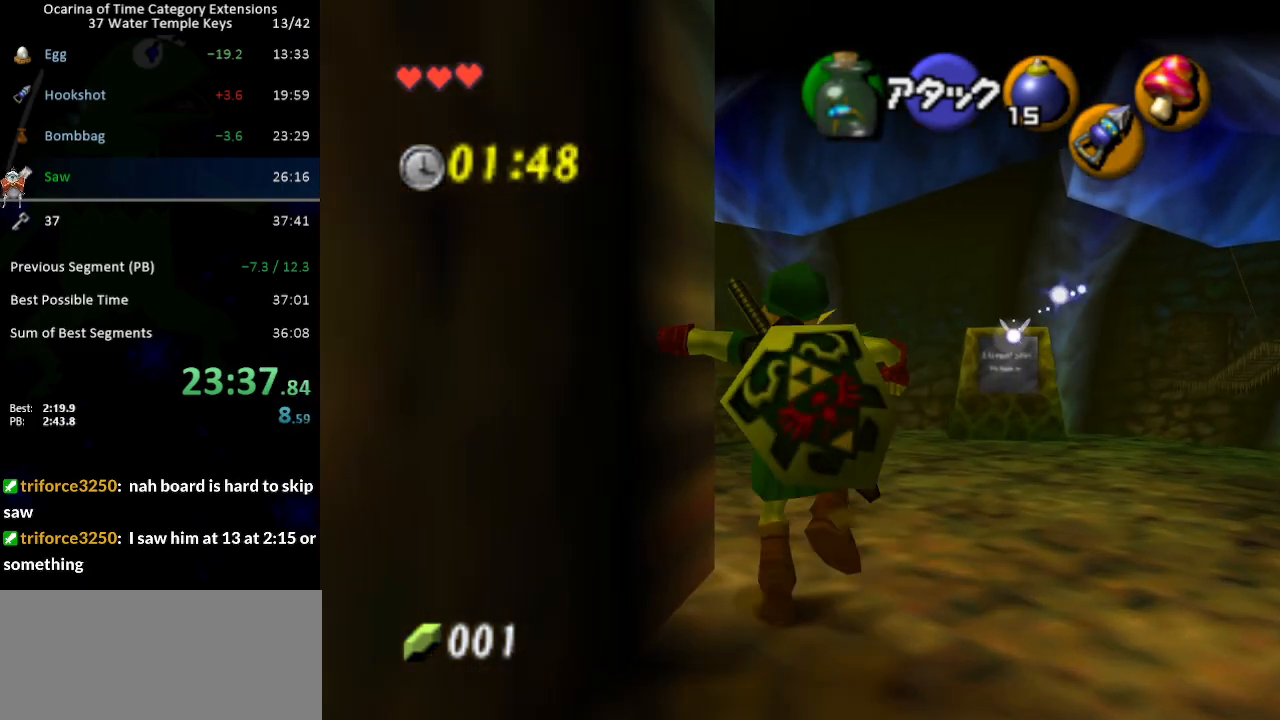
{"buttons": [], "left_stick": "up", "right_stick": "center", "events": [[433, "A", "up"]]}
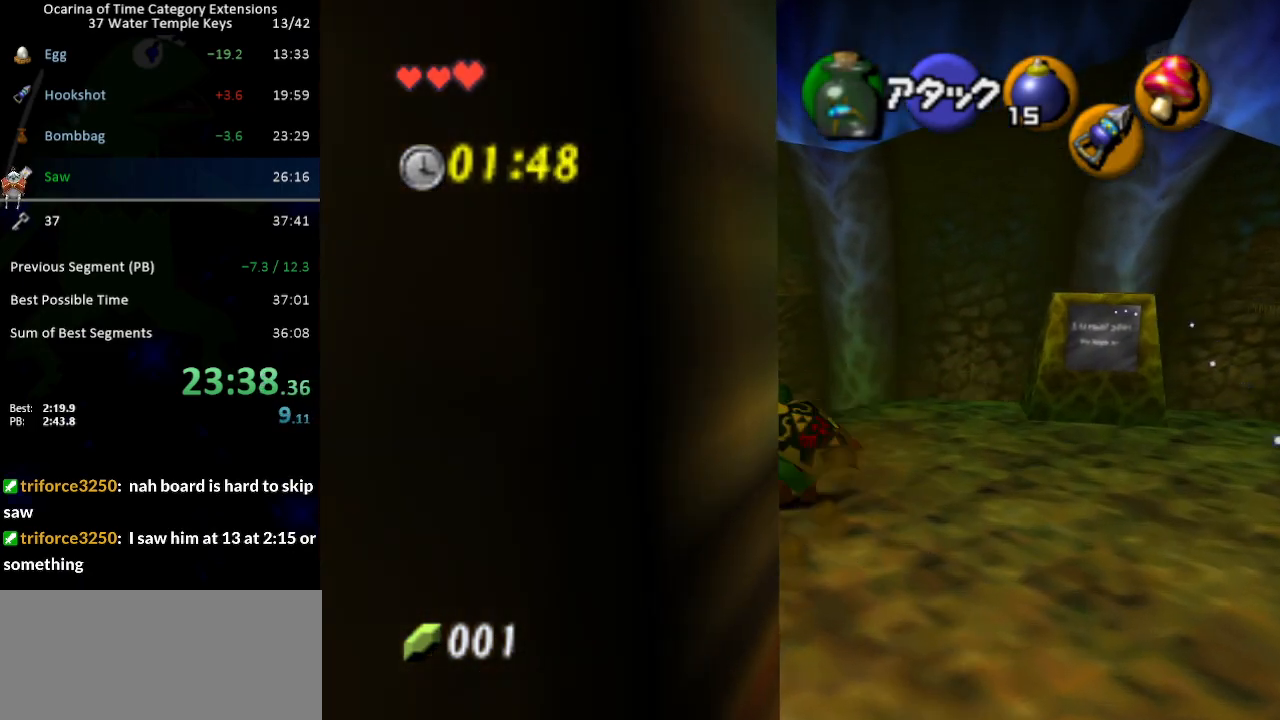
{"buttons": [], "left_stick": "up", "right_stick": "center", "events": [[133, "A", "down"], [283, "A", "up"]]}
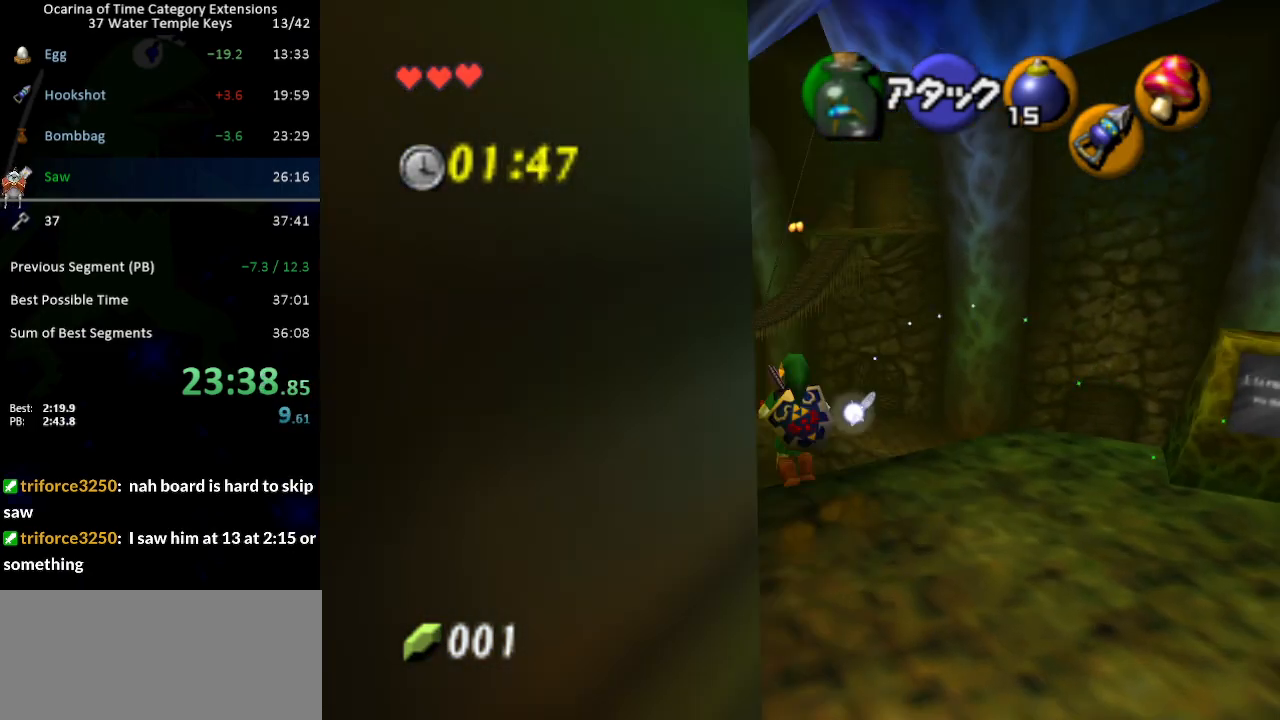
{"buttons": [], "left_stick": "up", "right_stick": "center", "events": []}
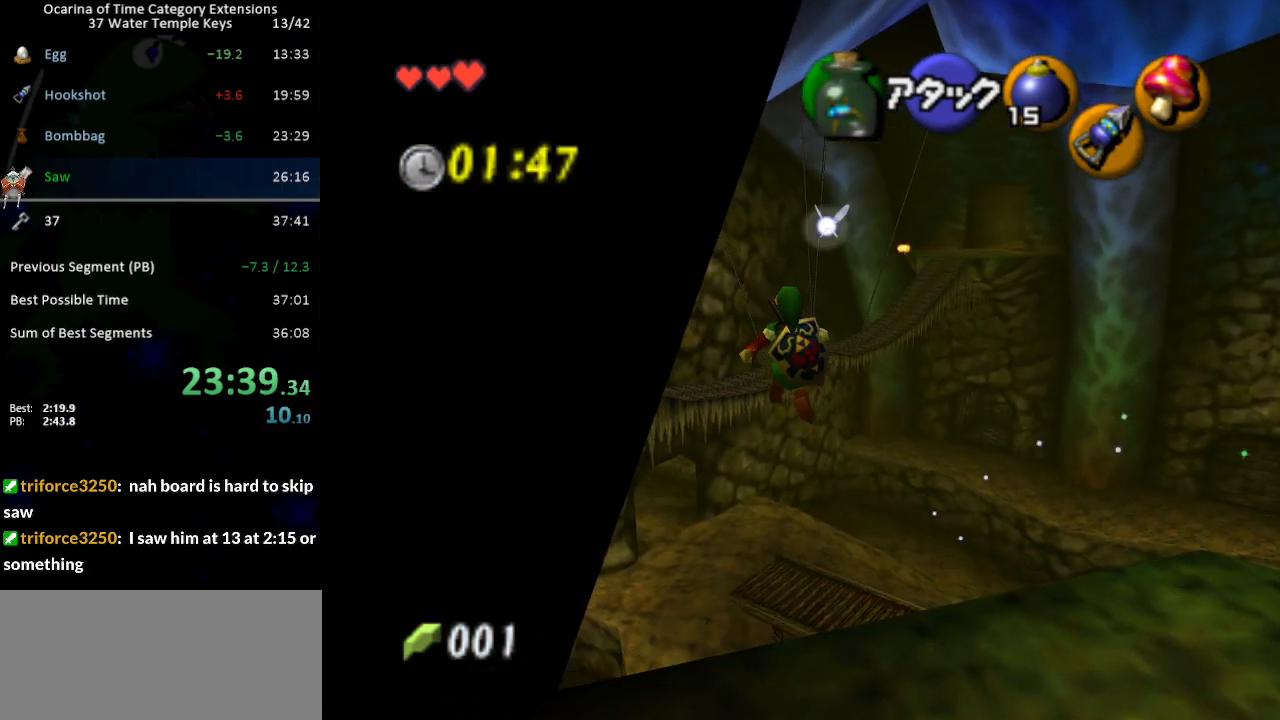
{"buttons": [], "left_stick": "up", "right_stick": "center", "events": []}
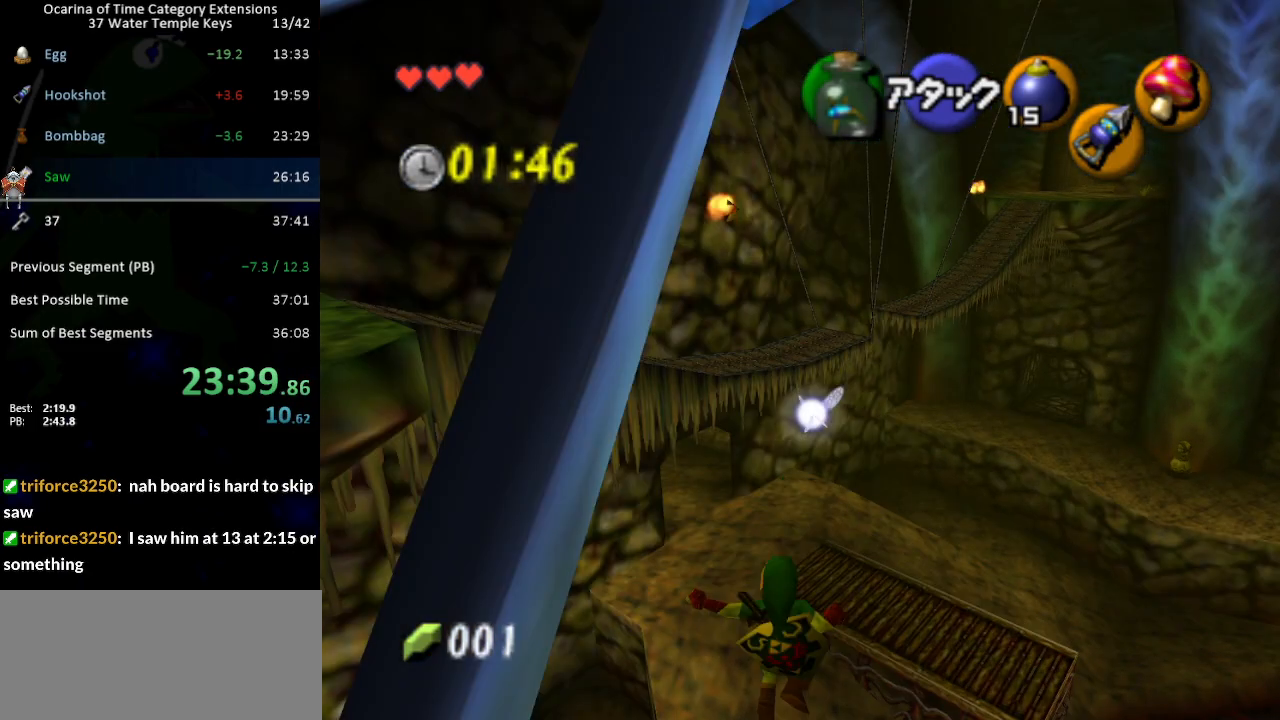
{"buttons": [], "left_stick": "up", "right_stick": "center", "events": []}
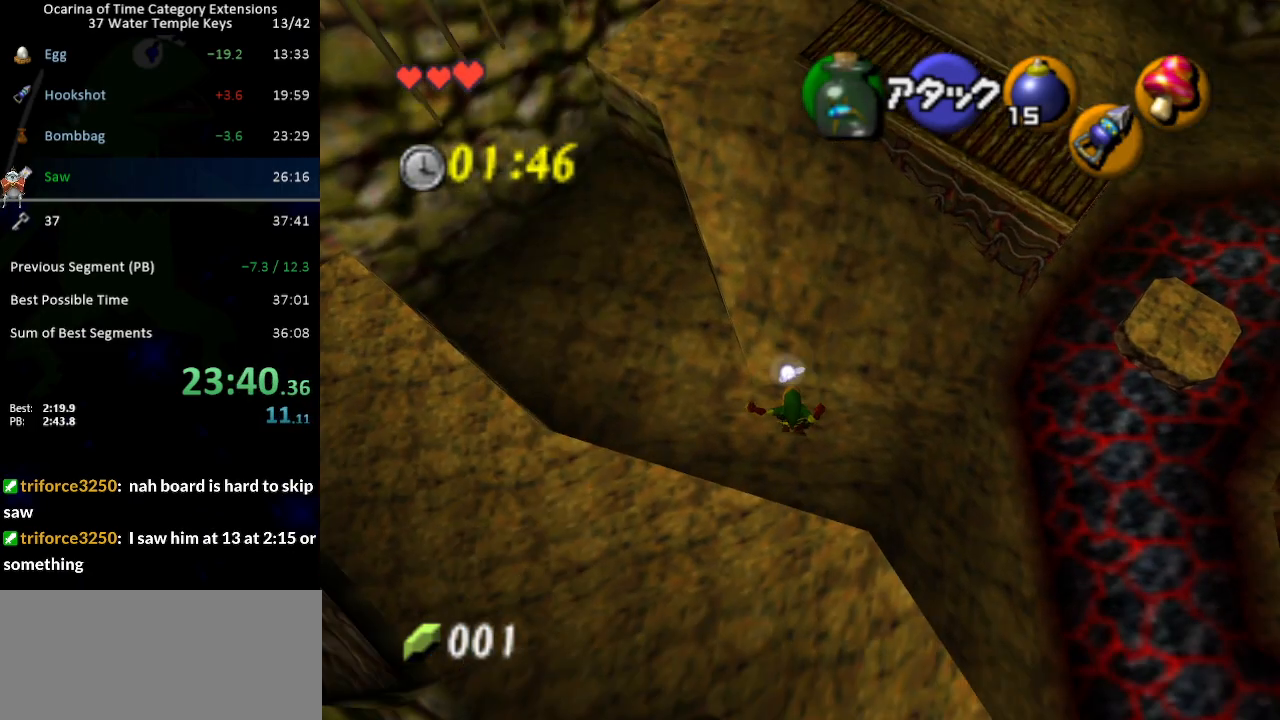
{"buttons": [], "left_stick": "up-left", "right_stick": "center", "events": [[283, "left_stick", "up-left"]]}
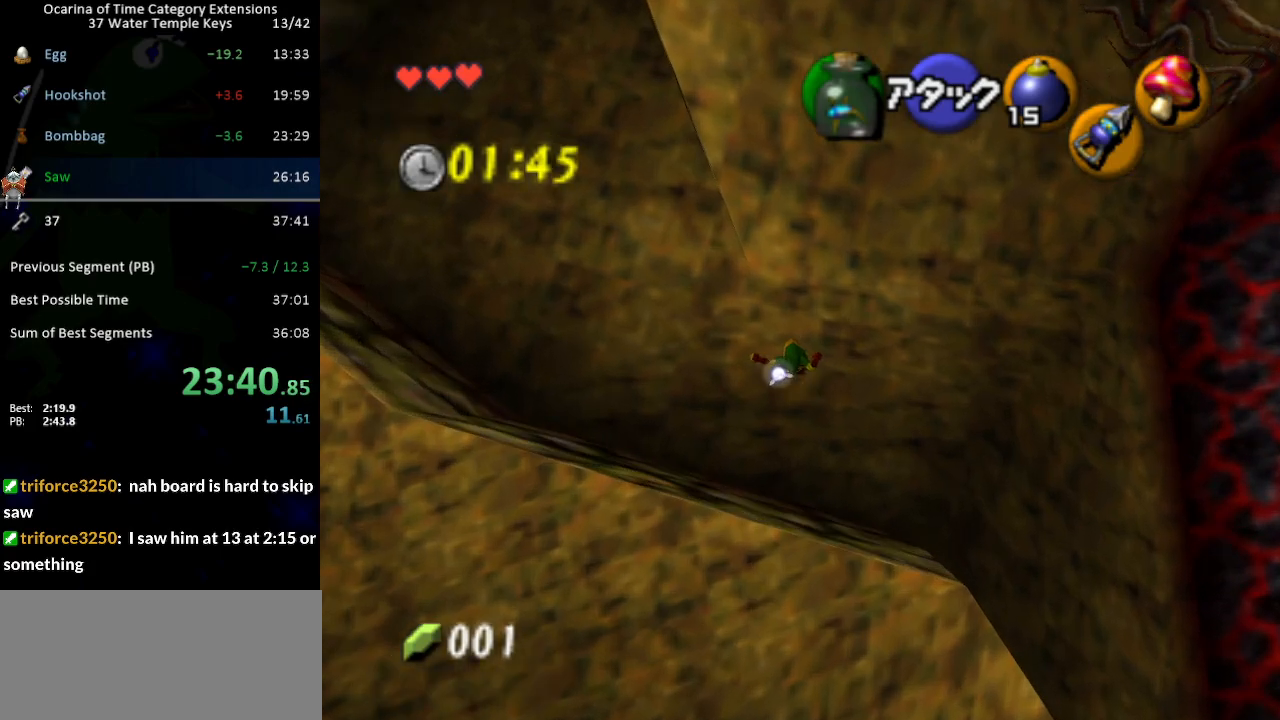
{"buttons": [], "left_stick": "up-left", "right_stick": "center", "events": [[133, "left_stick", "up"], [500, "left_stick", "up-left"]]}
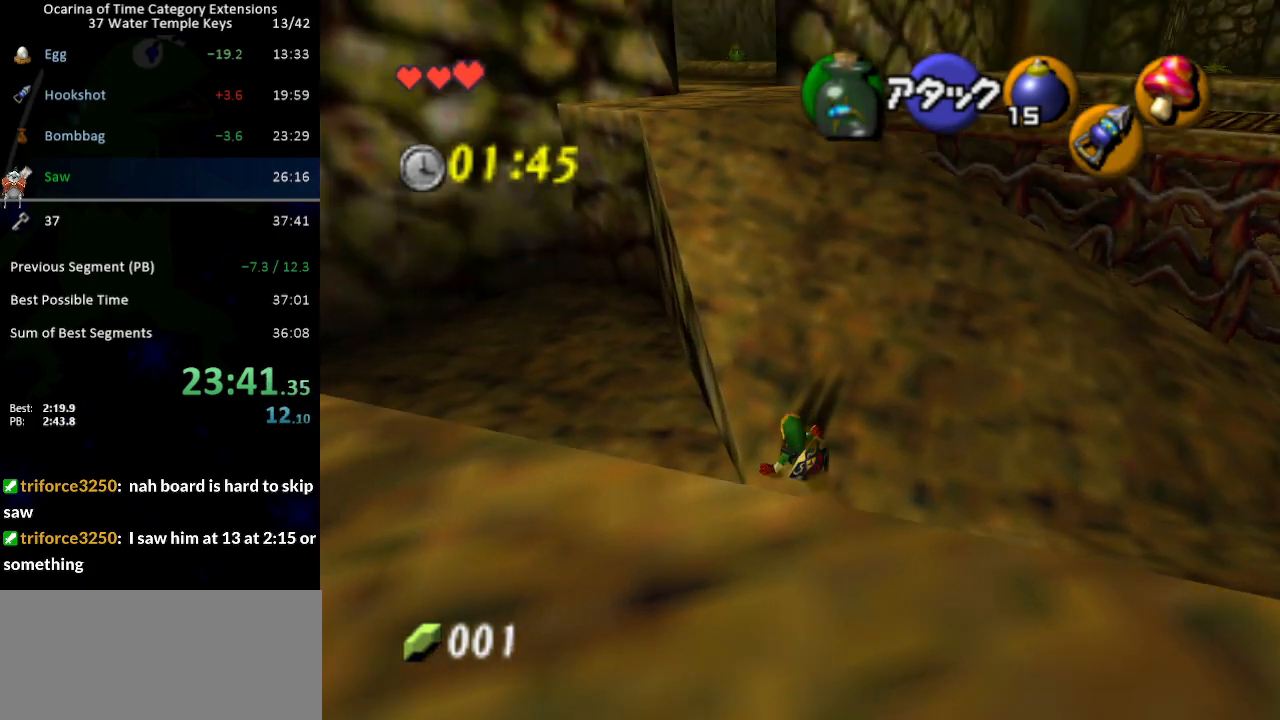
{"buttons": [], "left_stick": "up", "right_stick": "center", "events": [[250, "A", "down"], [317, "left_stick", "up"], [350, "A", "up"]]}